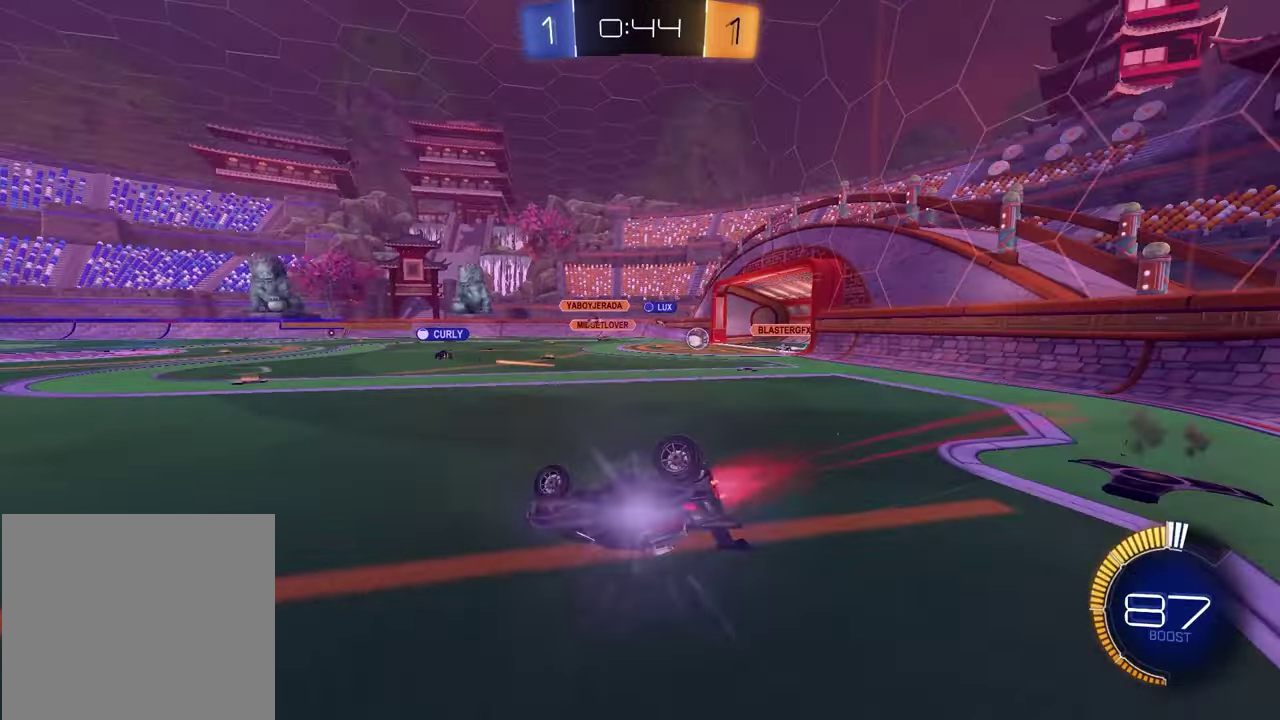
Gameplay with a controller (PlayStation layout); each line is a JSON object with the inputs held at the frame after it. "events" lists button and stick changes between this image and that frame as [ms after this image, input, new state], when the widget could be followed in between.
{"buttons": ["R2"], "left_stick": "down-left", "right_stick": "center", "events": [[167, "R1", "up"], [200, "L1", "down"], [200, "left_stick", "down-left"], [417, "L1", "up"]]}
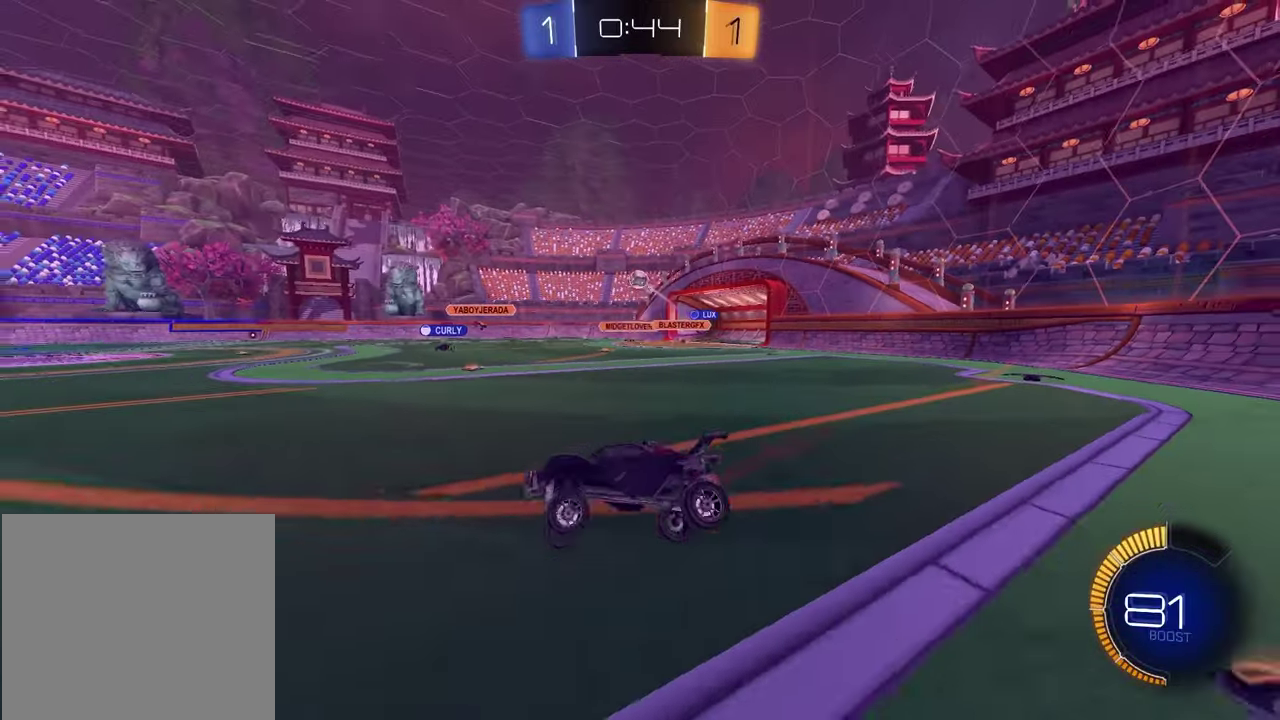
{"buttons": ["R2"], "left_stick": "right", "right_stick": "center", "events": [[83, "left_stick", "left"], [167, "left_stick", "center"], [200, "R1", "down"], [200, "TRIANGLE", "down"], [283, "TRIANGLE", "up"], [350, "R1", "up"], [383, "TRIANGLE", "down"], [483, "TRIANGLE", "up"], [483, "left_stick", "right"]]}
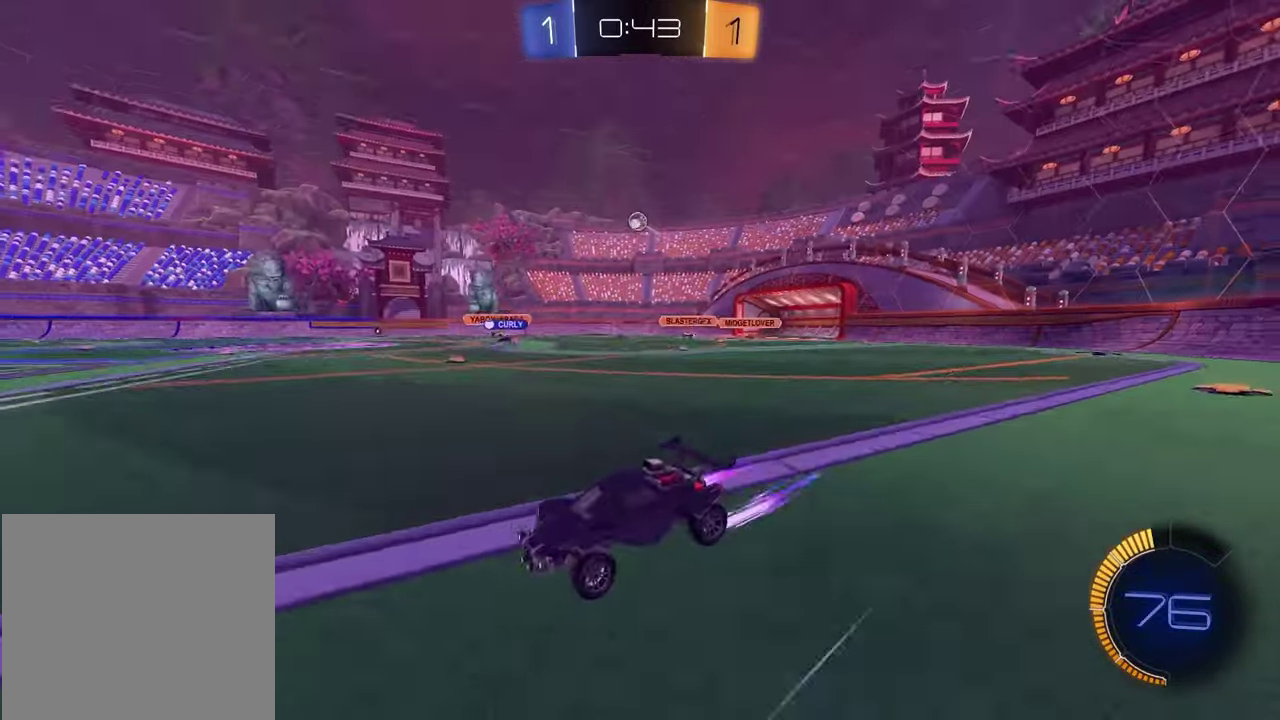
{"buttons": ["R2"], "left_stick": "center", "right_stick": "center", "events": [[383, "left_stick", "center"]]}
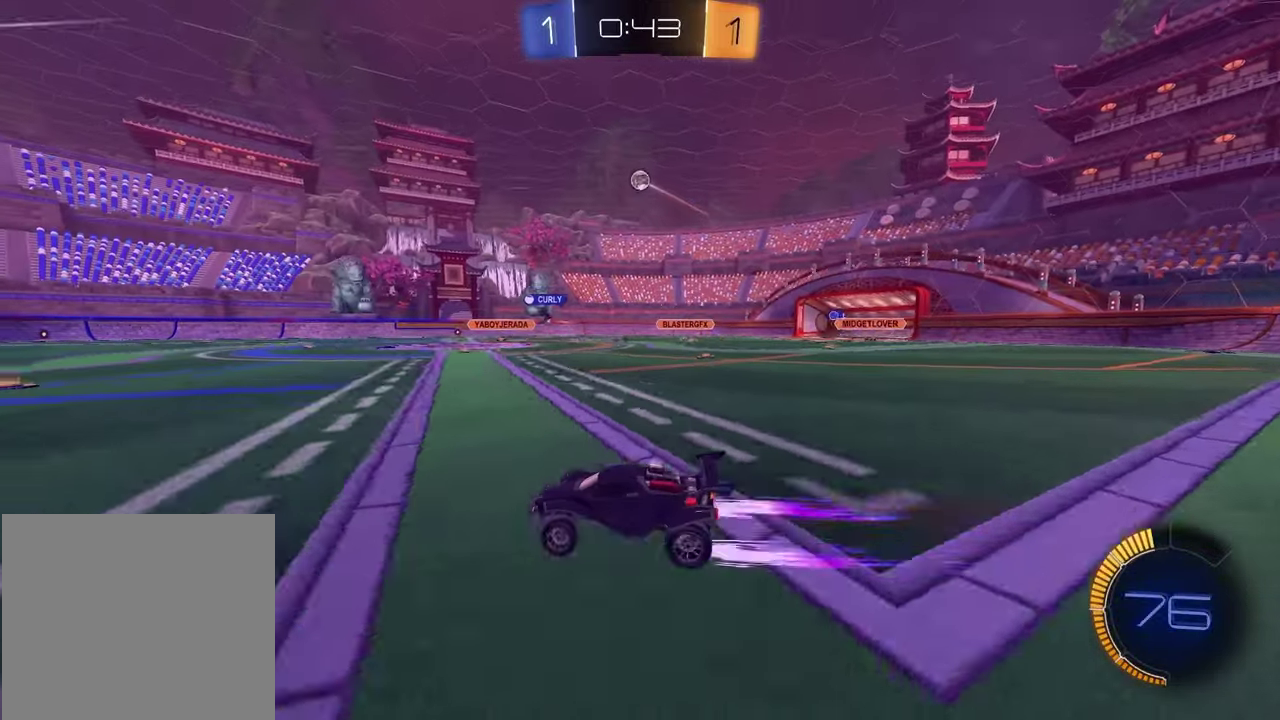
{"buttons": ["R2"], "left_stick": "center", "right_stick": "center", "events": [[333, "R1", "down"], [483, "R1", "up"]]}
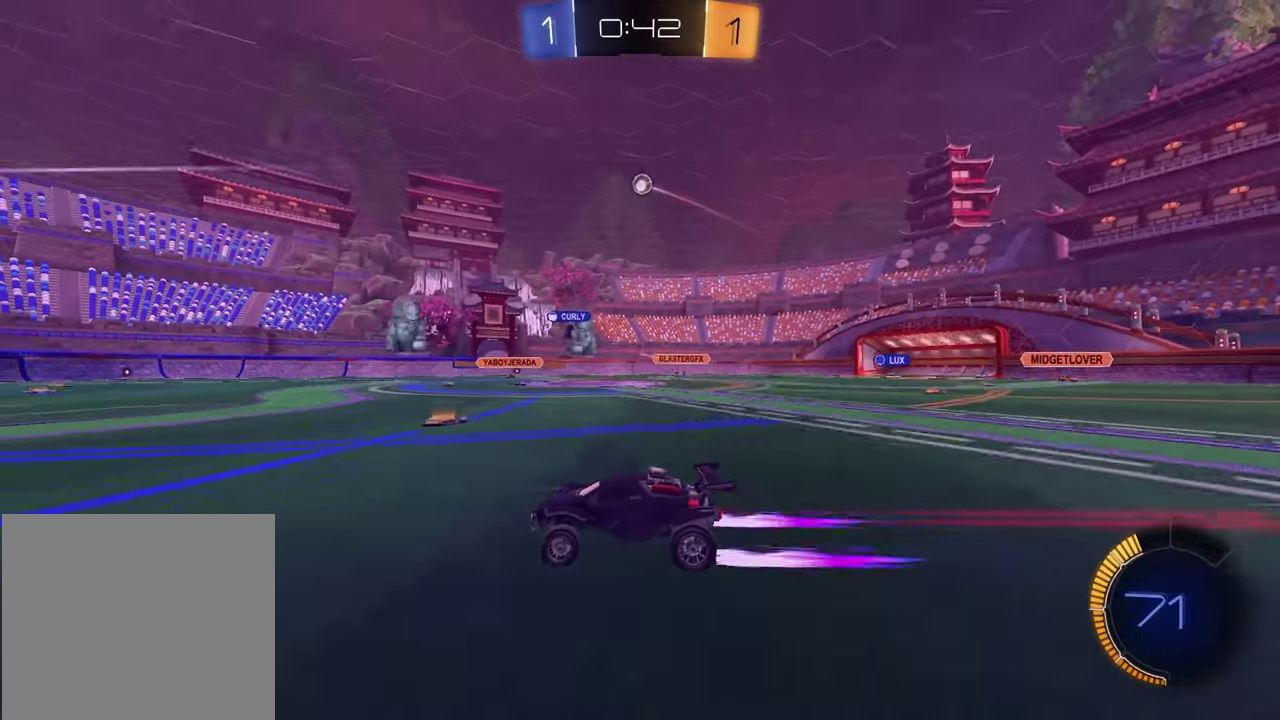
{"buttons": ["R2"], "left_stick": "center", "right_stick": "center", "events": [[67, "left_stick", "left"], [83, "TRIANGLE", "down"], [167, "left_stick", "center"], [183, "TRIANGLE", "up"]]}
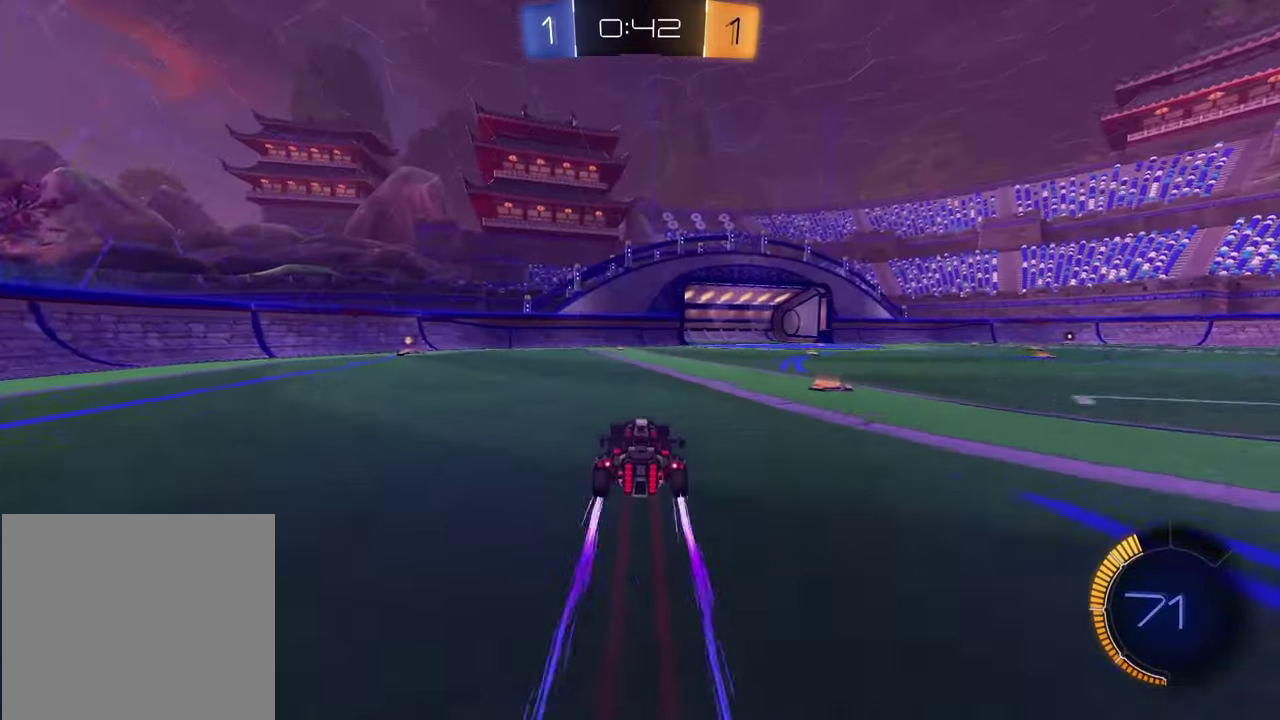
{"buttons": ["R2"], "left_stick": "center", "right_stick": "center", "events": [[17, "TRIANGLE", "down"], [100, "TRIANGLE", "up"]]}
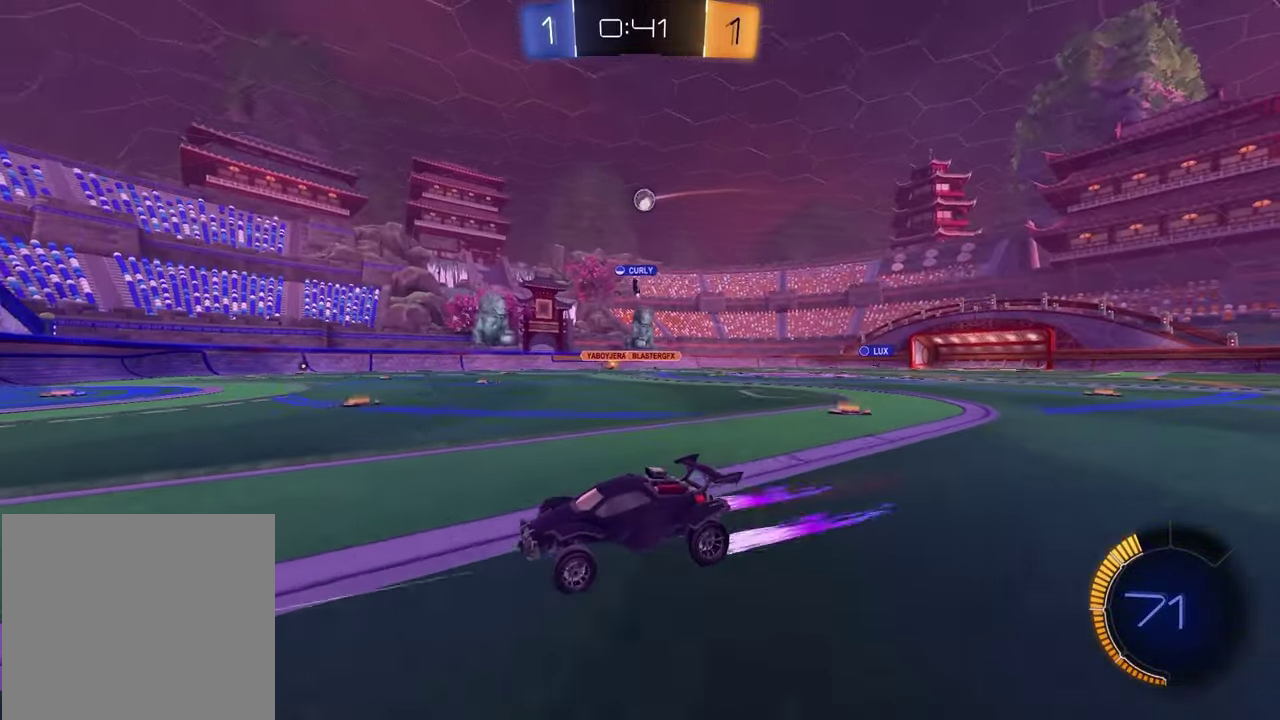
{"buttons": ["R2"], "left_stick": "right", "right_stick": "center", "events": [[67, "left_stick", "right"], [283, "left_stick", "center"], [400, "left_stick", "right"]]}
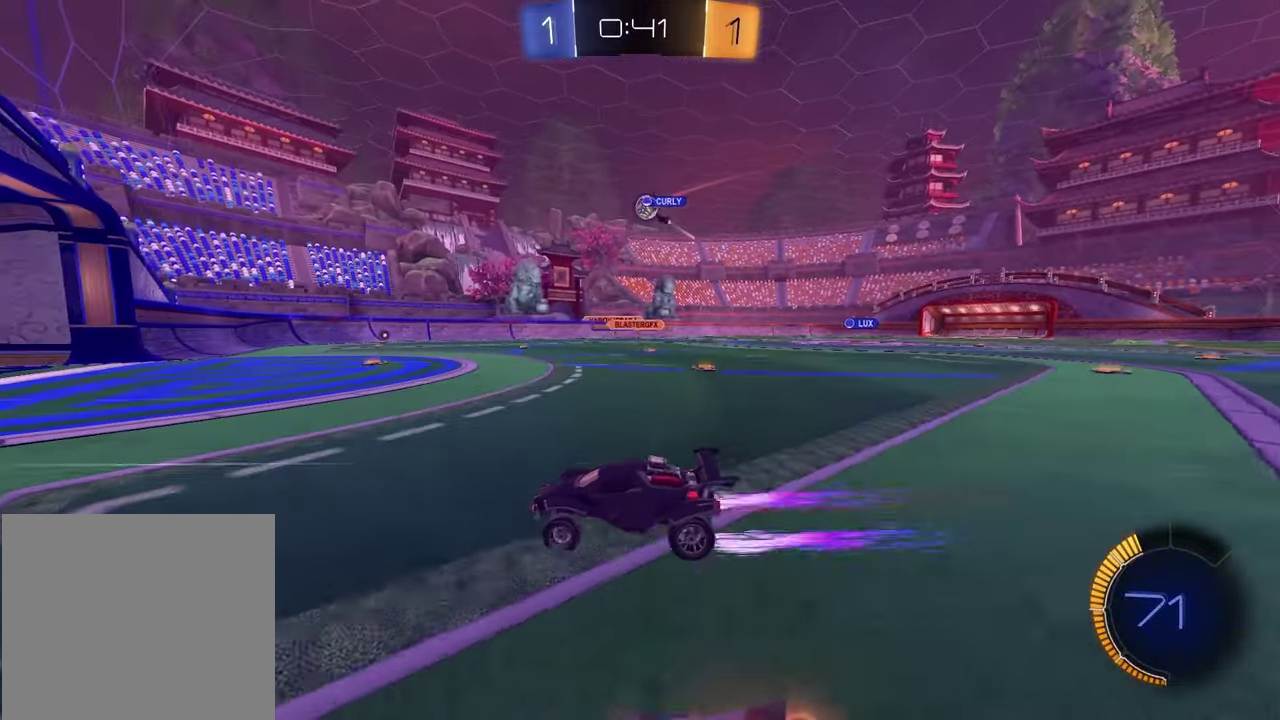
{"buttons": ["R2"], "left_stick": "right", "right_stick": "center", "events": [[267, "left_stick", "center"], [467, "left_stick", "right"]]}
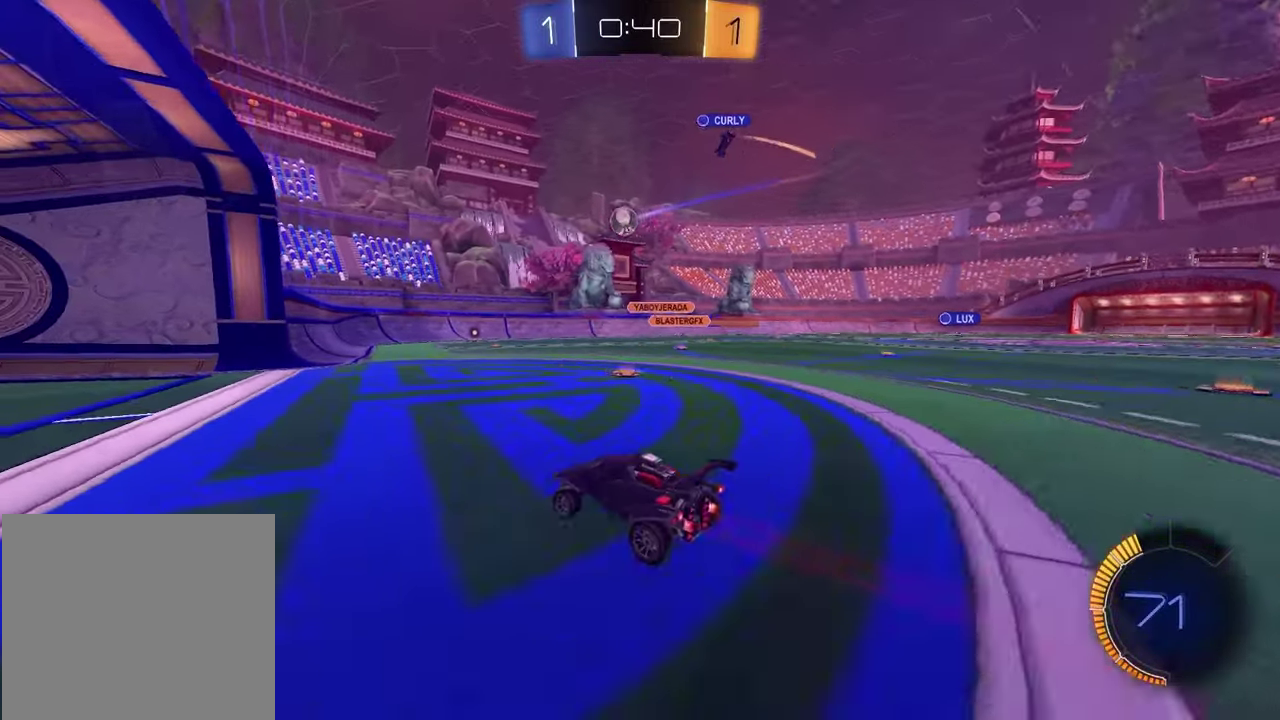
{"buttons": ["R2"], "left_stick": "center", "right_stick": "center", "events": [[33, "R1", "down"], [133, "left_stick", "center"], [350, "R1", "up"]]}
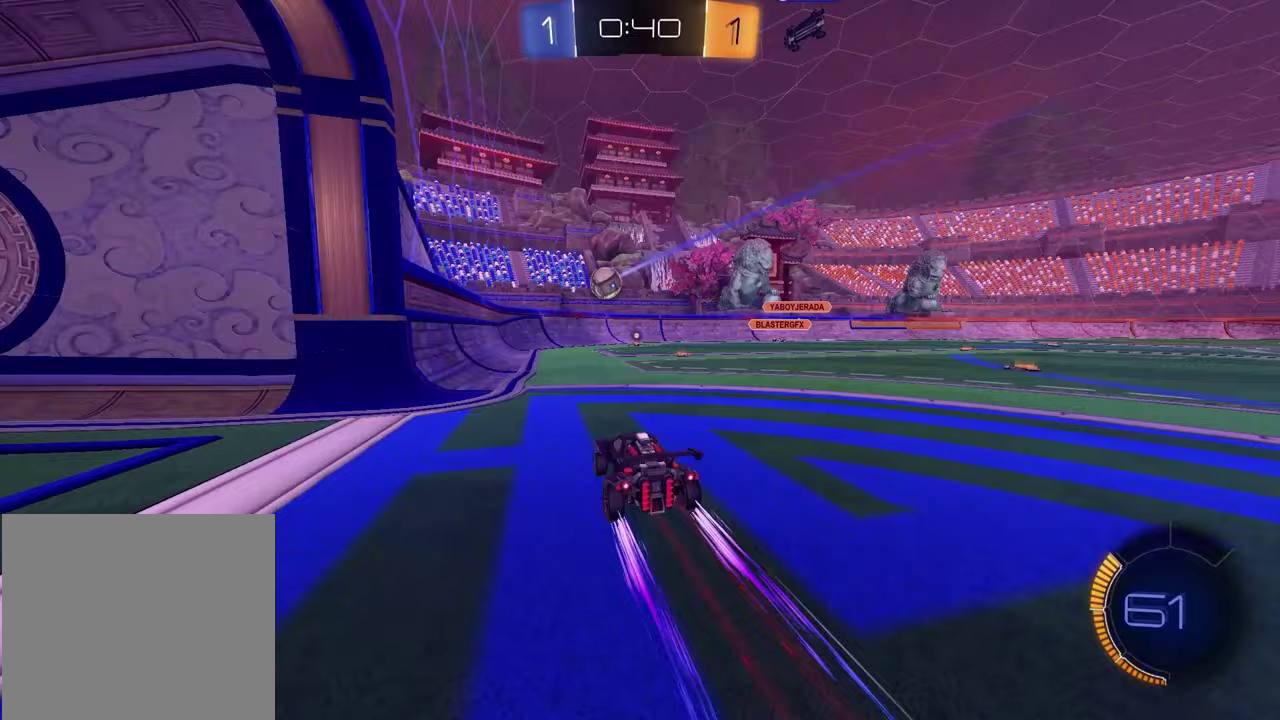
{"buttons": ["R2"], "left_stick": "left", "right_stick": "center", "events": [[267, "left_stick", "right"], [417, "left_stick", "center"], [500, "left_stick", "left"]]}
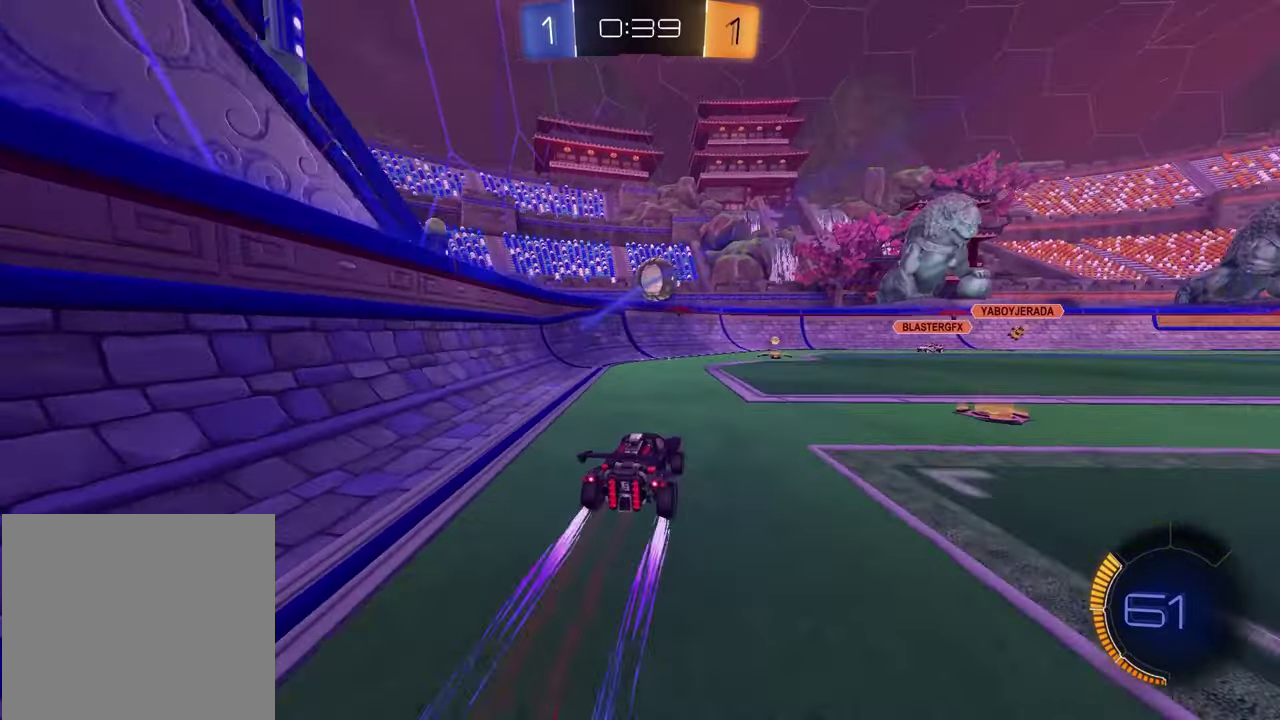
{"buttons": ["CROSS", "R1", "R2"], "left_stick": "down-right", "right_stick": "center", "events": [[100, "left_stick", "right"], [317, "left_stick", "center"], [367, "R1", "down"], [483, "left_stick", "down-right"], [500, "CROSS", "down"]]}
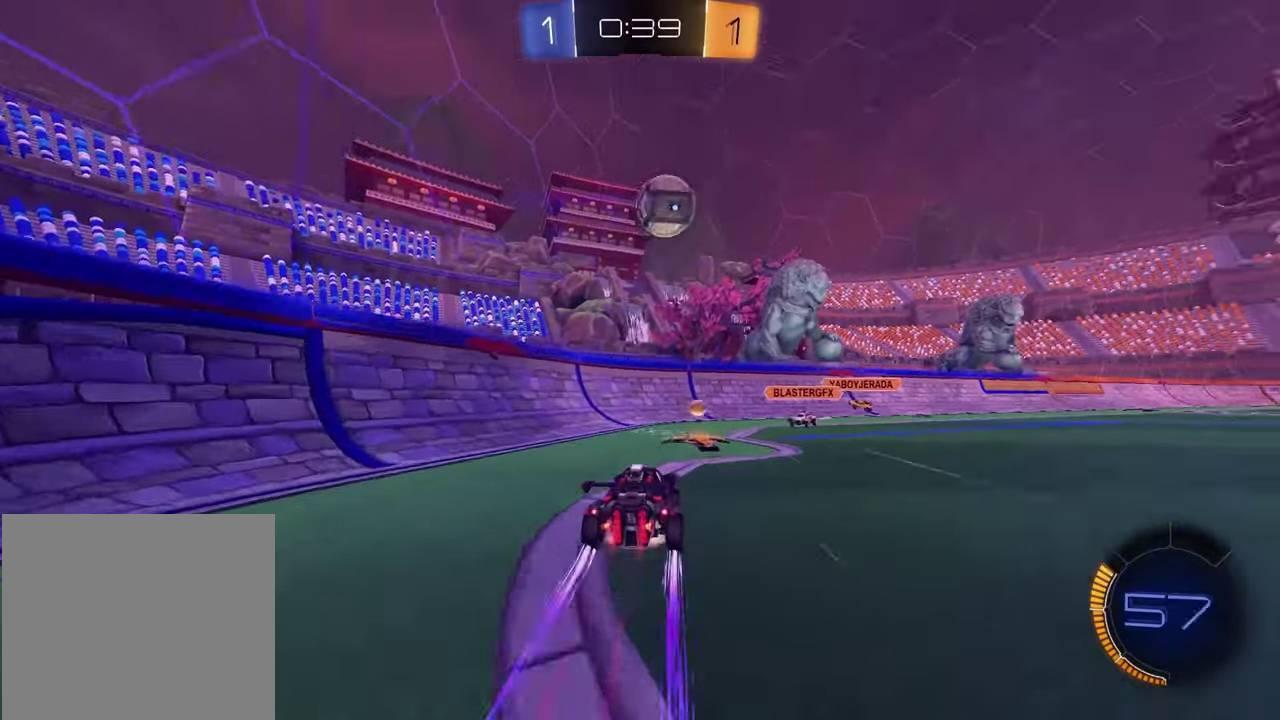
{"buttons": ["R1", "R2"], "left_stick": "center", "right_stick": "center", "events": [[83, "R1", "up"], [100, "CROSS", "up"], [133, "left_stick", "center"], [150, "CROSS", "down"], [233, "R1", "down"], [233, "left_stick", "down"], [267, "CROSS", "up"], [267, "SQUARE", "down"], [383, "left_stick", "center"], [467, "SQUARE", "up"]]}
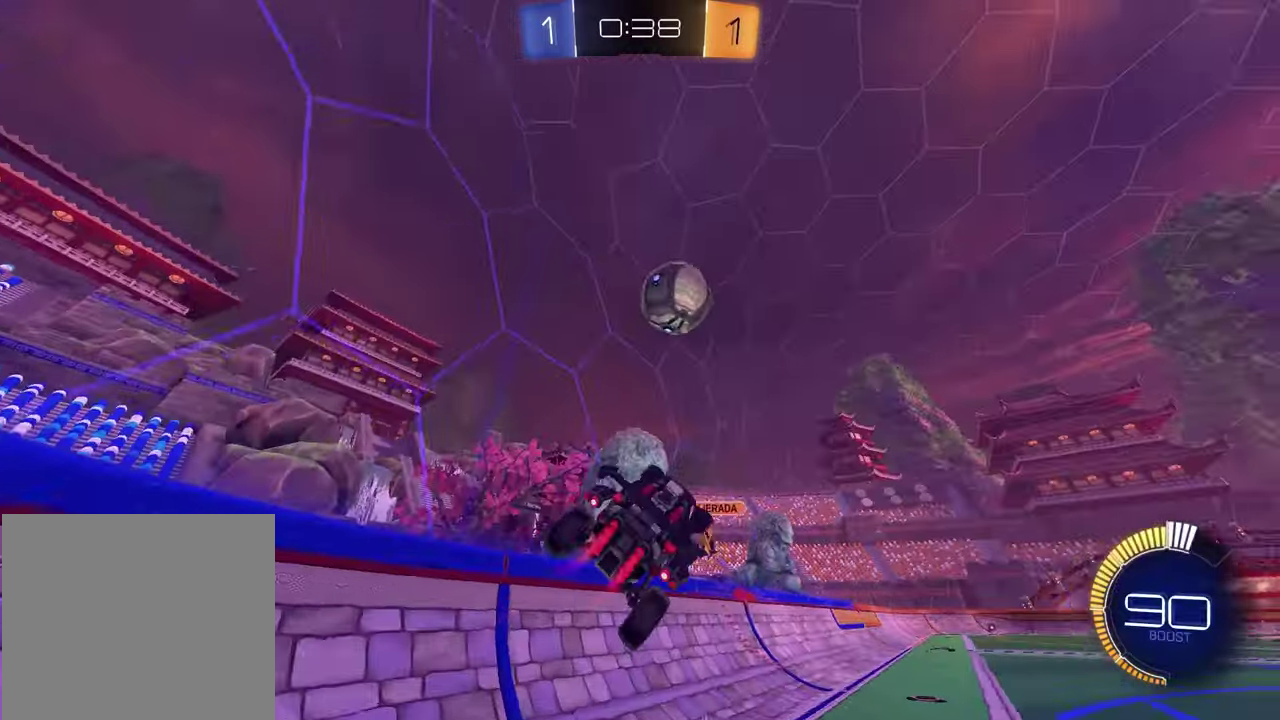
{"buttons": ["R2"], "left_stick": "right", "right_stick": "center", "events": [[50, "R1", "up"], [200, "left_stick", "right"], [233, "R1", "down"], [450, "R1", "up"]]}
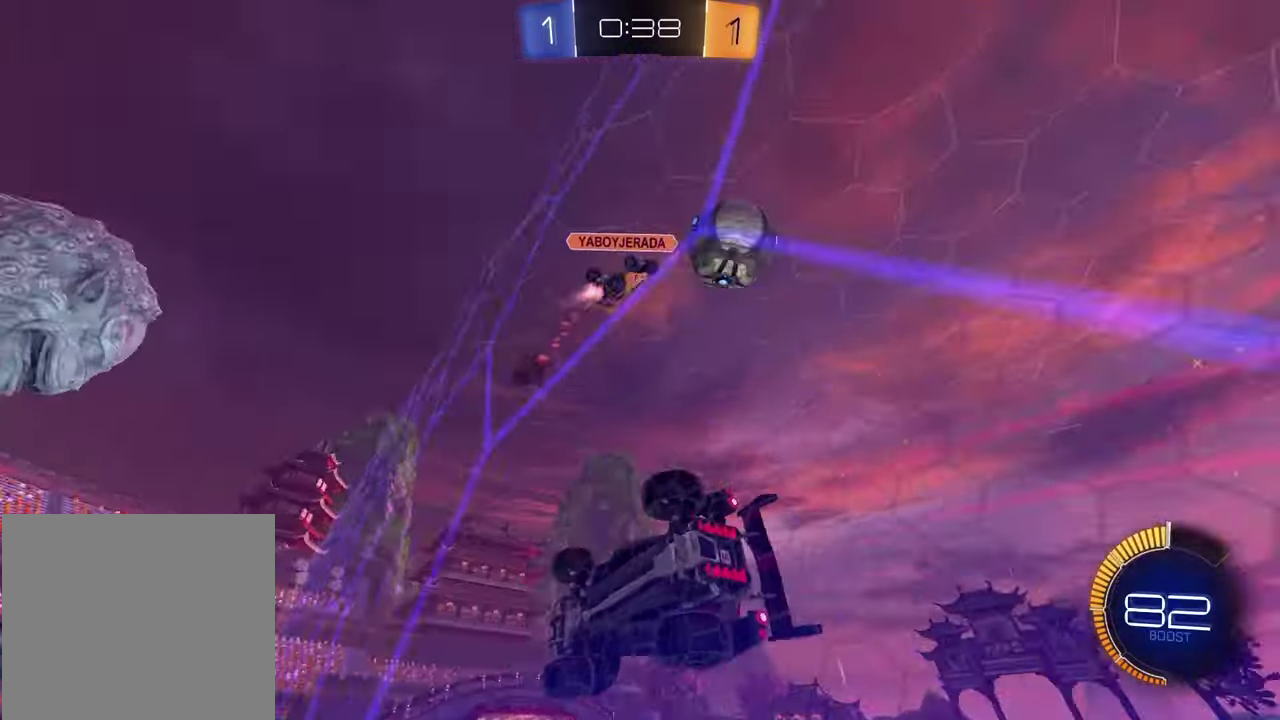
{"buttons": [], "left_stick": "right", "right_stick": "down", "events": [[250, "R2", "up"], [383, "right_stick", "down"]]}
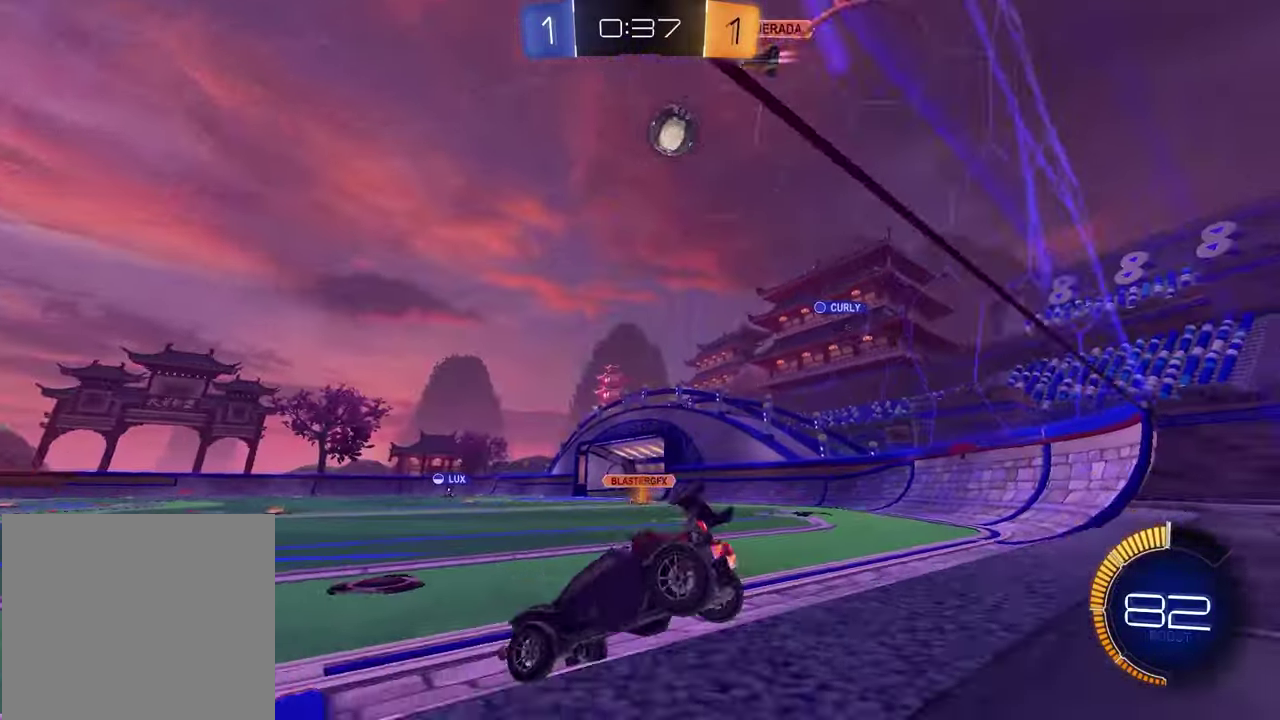
{"buttons": ["R2"], "left_stick": "right", "right_stick": "center", "events": [[50, "left_stick", "center"], [183, "right_stick", "center"], [233, "left_stick", "left"], [300, "R2", "down"], [417, "left_stick", "center"], [483, "left_stick", "right"]]}
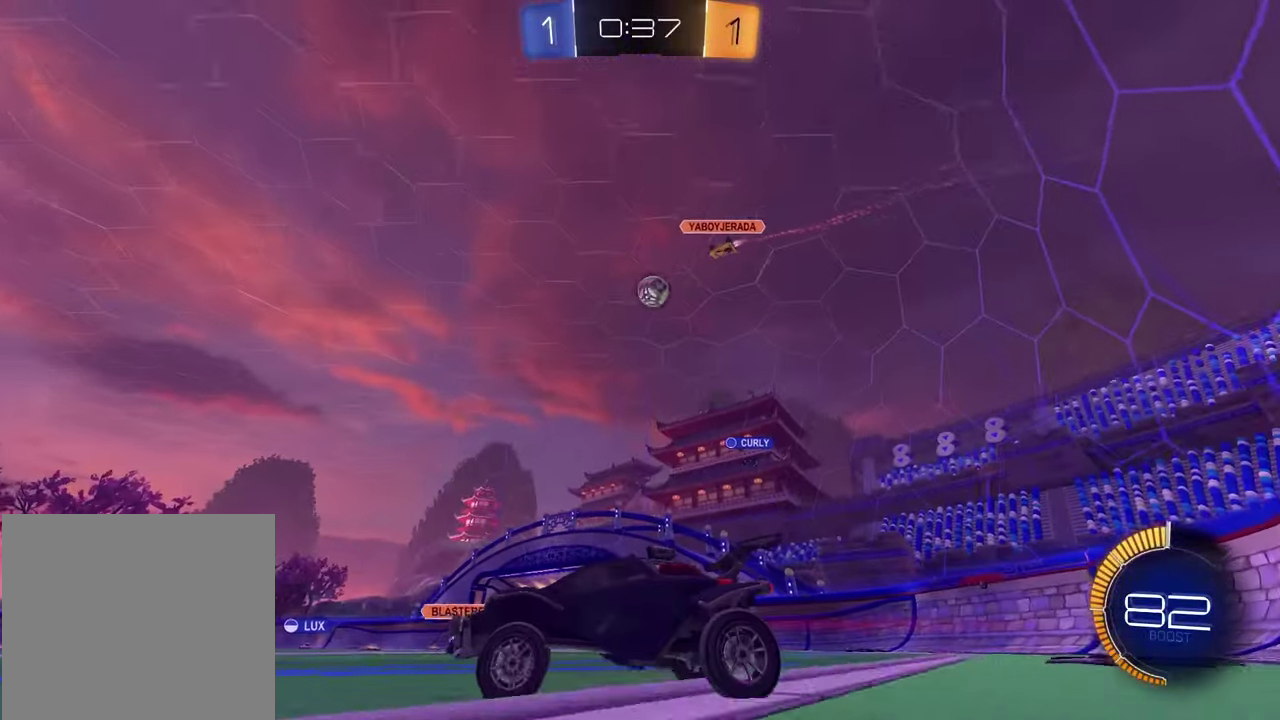
{"buttons": ["R1", "R2"], "left_stick": "right", "right_stick": "center", "events": [[50, "L1", "down"], [183, "L1", "up"], [217, "left_stick", "down-right"], [350, "left_stick", "right"], [450, "R1", "down"]]}
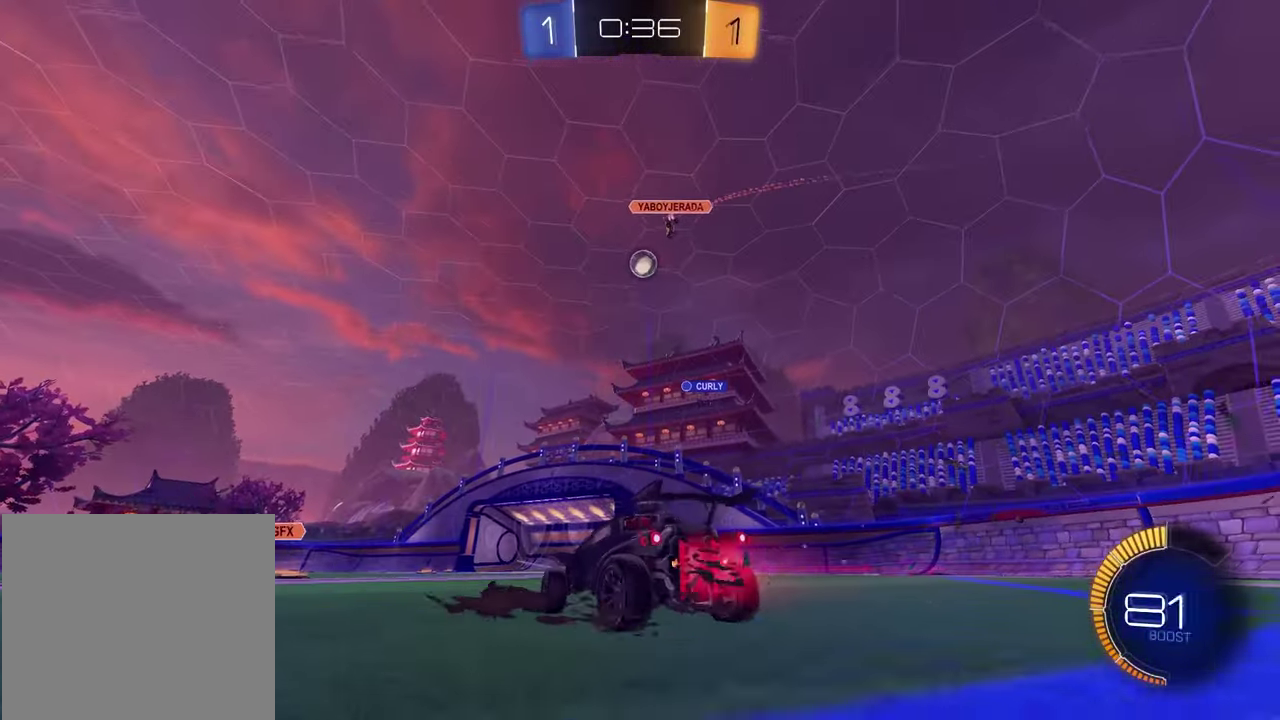
{"buttons": ["R1", "R2"], "left_stick": "down-left", "right_stick": "center", "events": [[133, "left_stick", "up-left"], [183, "CROSS", "down"], [250, "CROSS", "up"], [250, "left_stick", "up-right"], [300, "CROSS", "down"], [317, "left_stick", "right"], [433, "CROSS", "up"], [450, "left_stick", "down-left"]]}
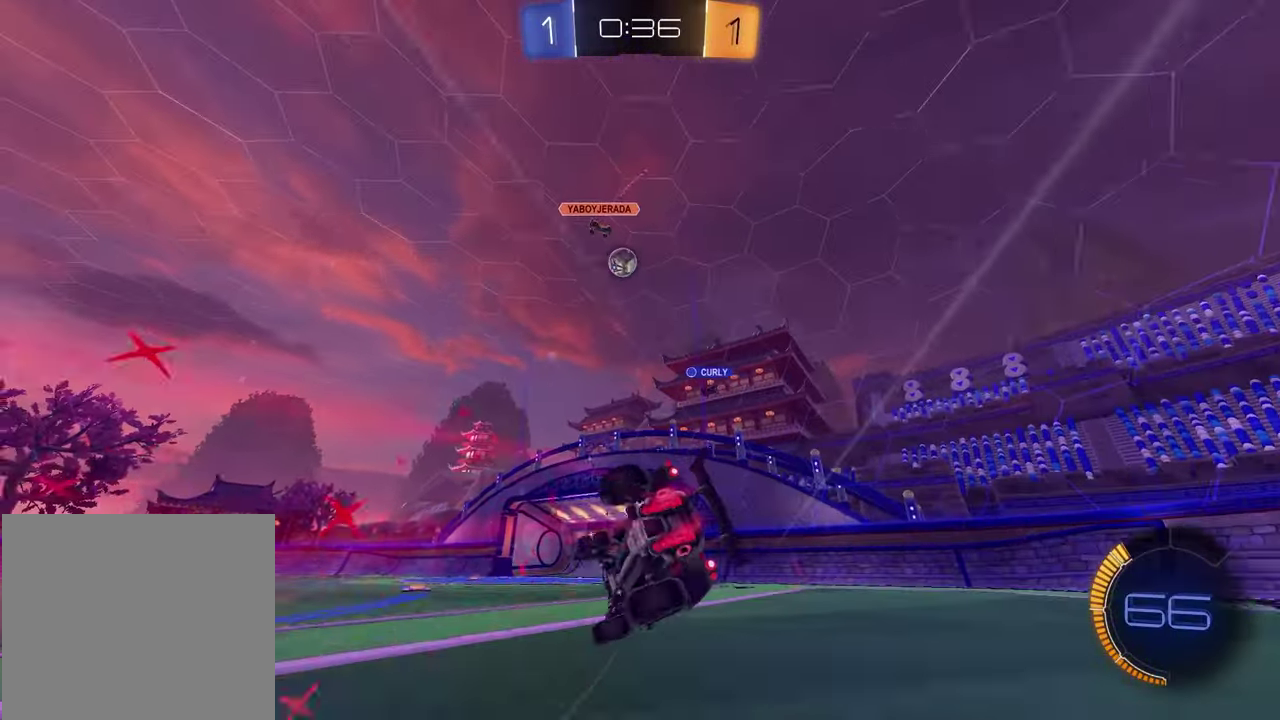
{"buttons": ["SQUARE", "R2"], "left_stick": "down-right", "right_stick": "center", "events": [[100, "left_stick", "center"], [133, "R1", "up"], [200, "left_stick", "down-right"], [383, "SQUARE", "down"]]}
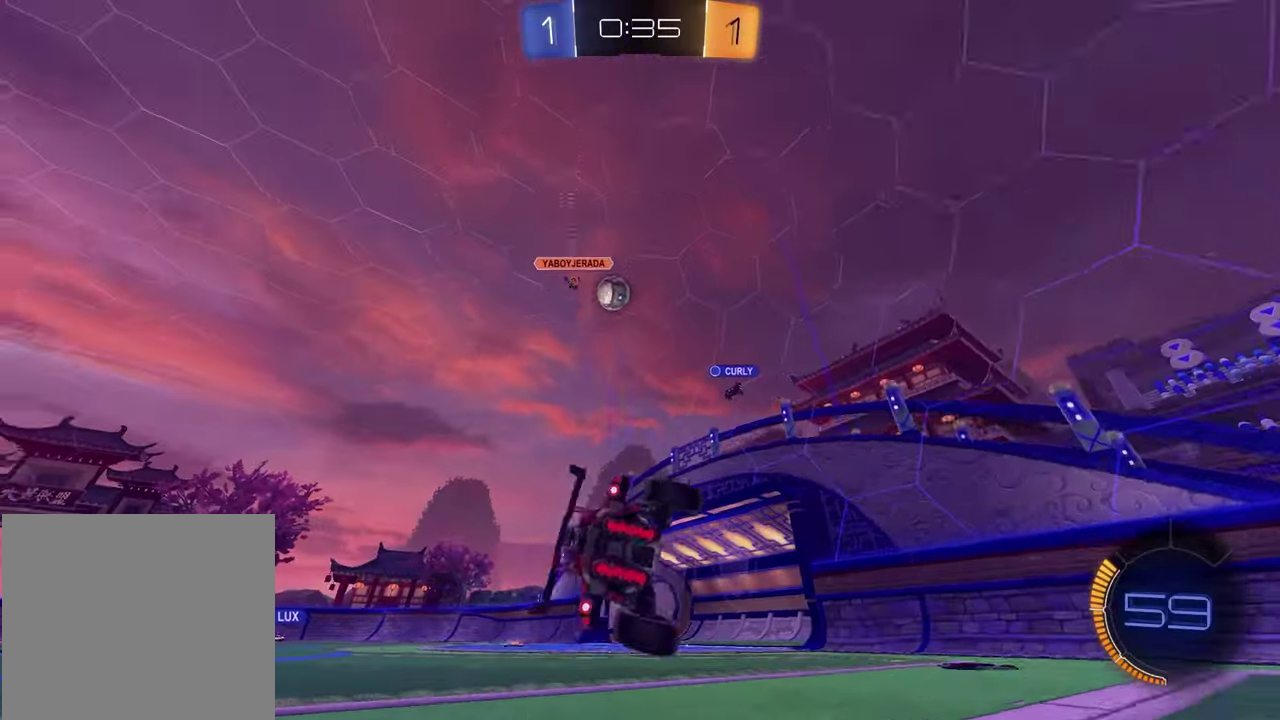
{"buttons": ["L2"], "left_stick": "left", "right_stick": "center", "events": [[67, "SQUARE", "up"], [83, "left_stick", "center"], [300, "left_stick", "left"], [333, "R2", "up"], [467, "L2", "down"]]}
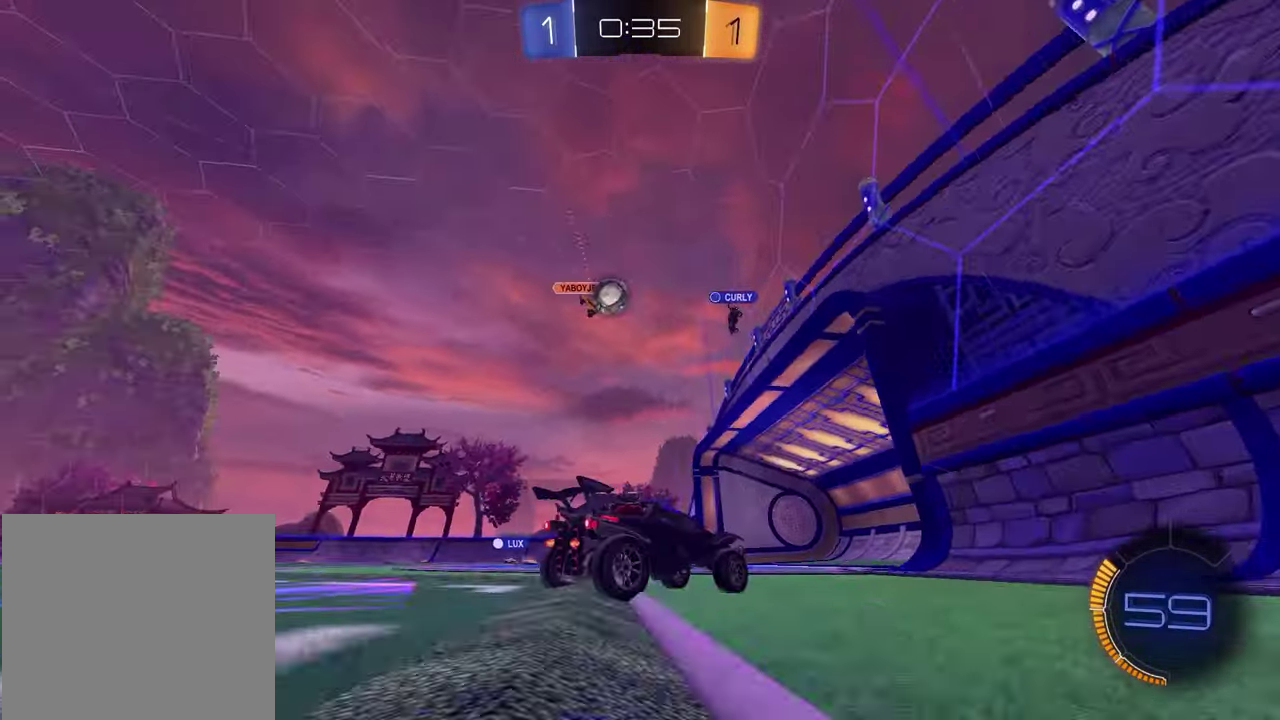
{"buttons": ["R2"], "left_stick": "left", "right_stick": "center", "events": [[83, "R2", "down"], [100, "L2", "up"], [133, "left_stick", "center"], [200, "left_stick", "left"]]}
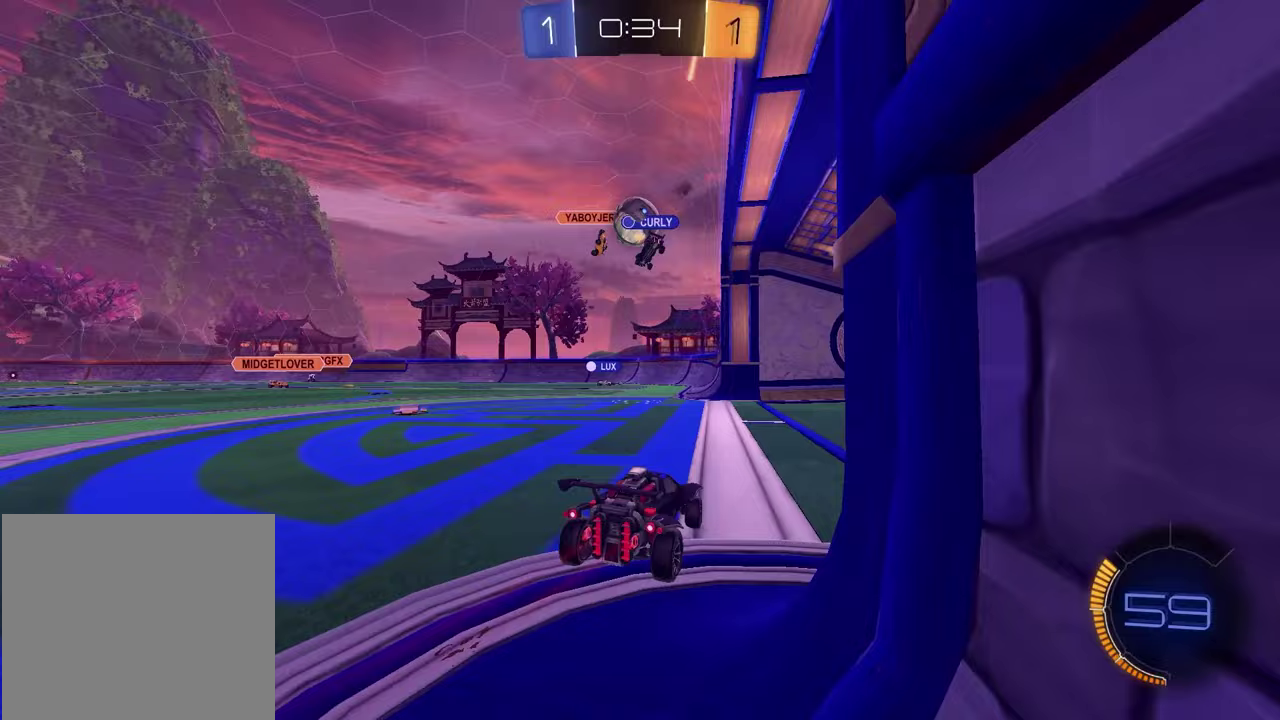
{"buttons": [], "left_stick": "left", "right_stick": "center", "events": [[33, "left_stick", "center"], [100, "left_stick", "right"], [200, "R2", "up"], [300, "left_stick", "left"]]}